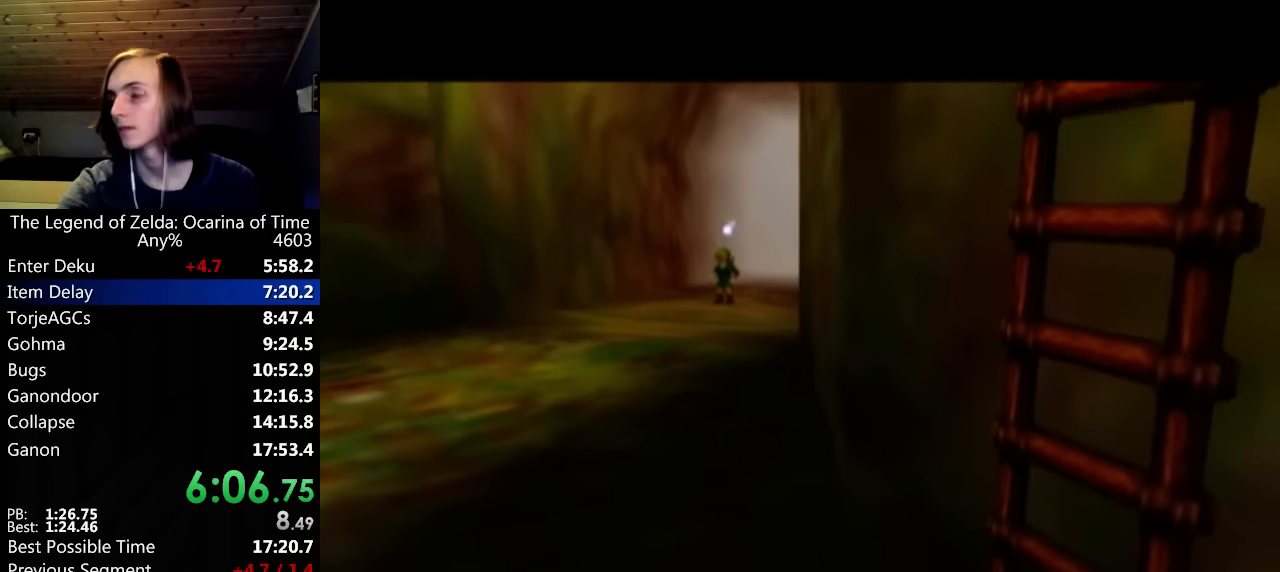
Gameplay with a controller (Nintendo layout); each line is a JSON object with the inputs held at the frame after it. "events" lists button and stick changes between this image and that frame as [ms after this image, input, new state], when the widget could be followed in between. Not read: A B DPAD_DOWN DPAD_LEFT DPAD_RIGHT DPAD_UP L2 L3 R2 R3 SELECT X Y Z.
{"buttons": [], "left_stick": "up", "right_stick": "center", "events": [[134, "L1", "down"], [167, "left_stick", "up"], [200, "L1", "up"]]}
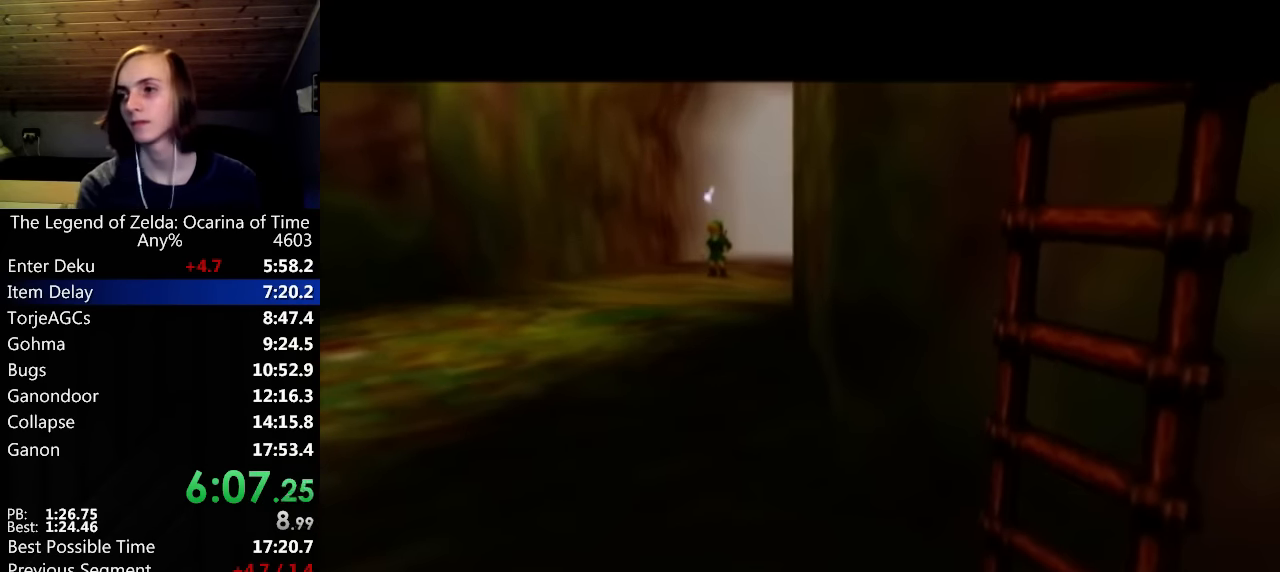
{"buttons": [], "left_stick": "up", "right_stick": "center", "events": []}
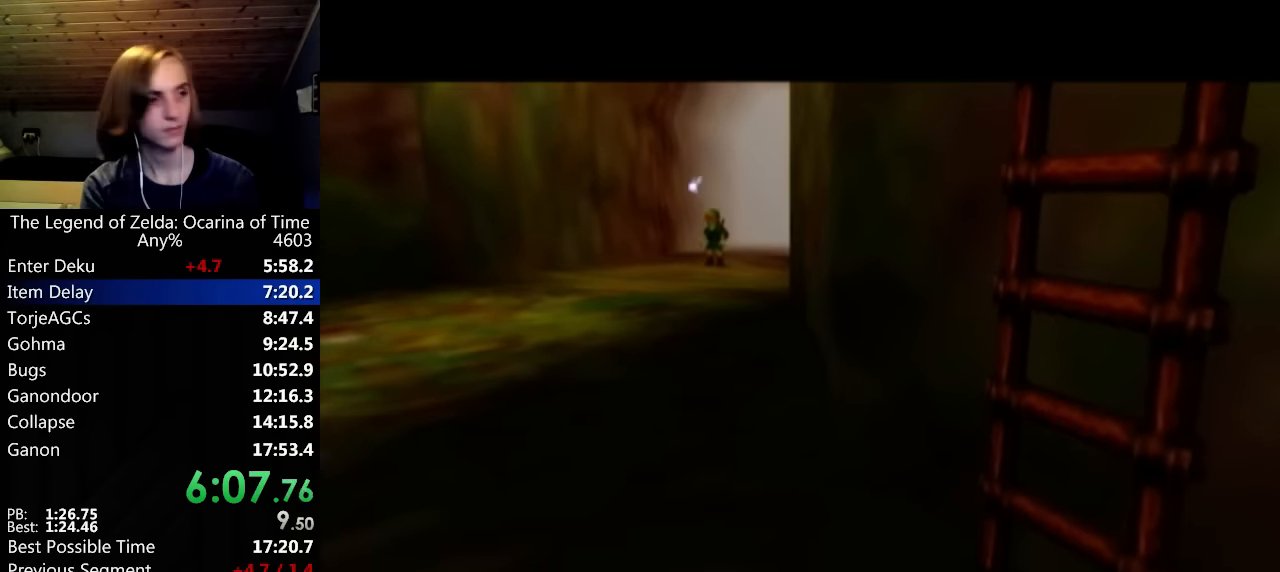
{"buttons": [], "left_stick": "up", "right_stick": "center", "events": []}
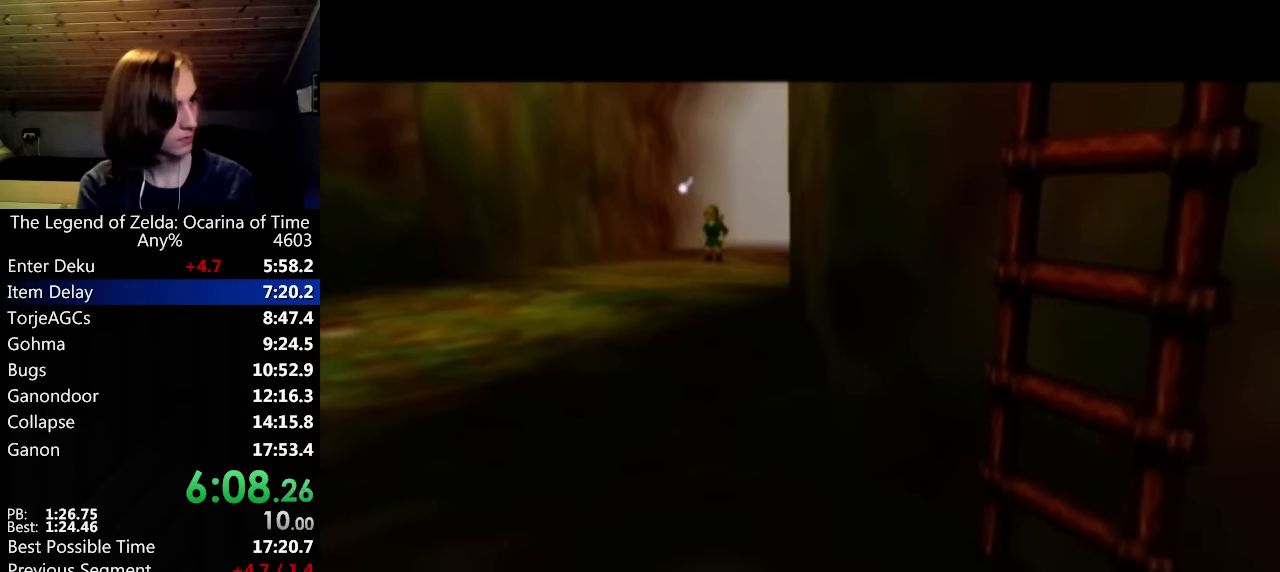
{"buttons": [], "left_stick": "up", "right_stick": "center", "events": []}
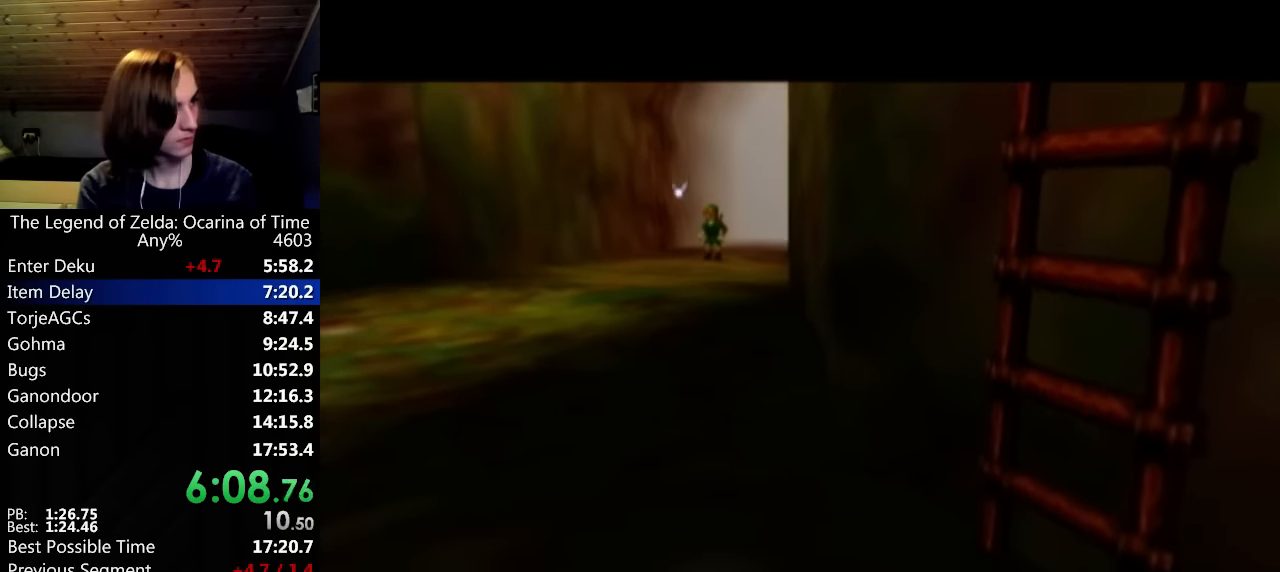
{"buttons": [], "left_stick": "up", "right_stick": "center", "events": []}
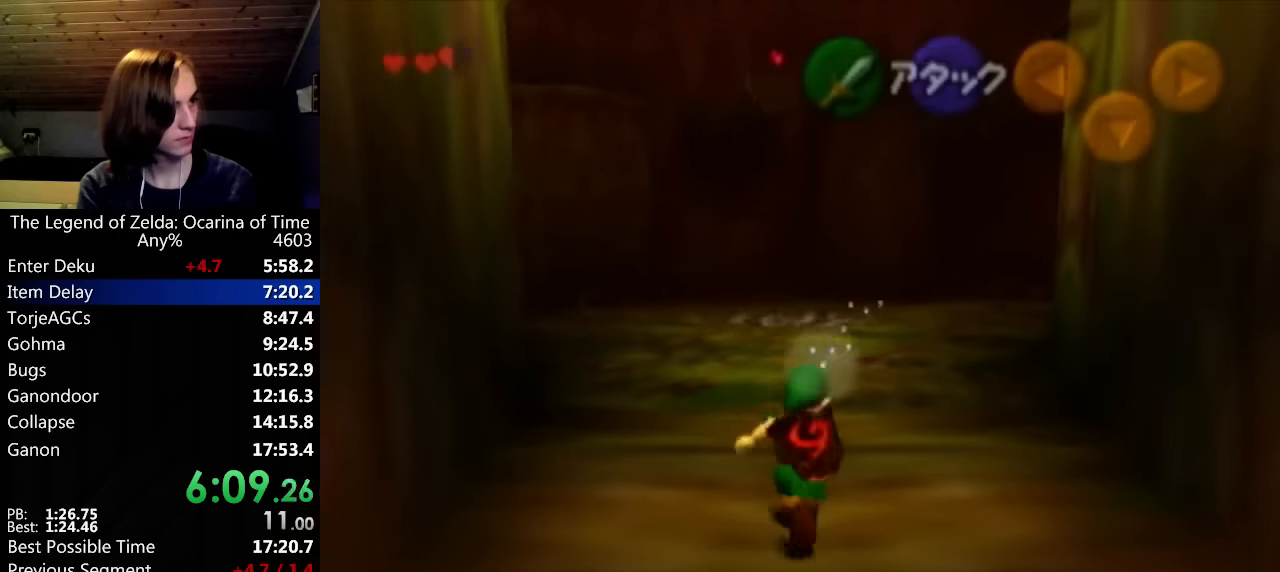
{"buttons": [], "left_stick": "up", "right_stick": "center", "events": []}
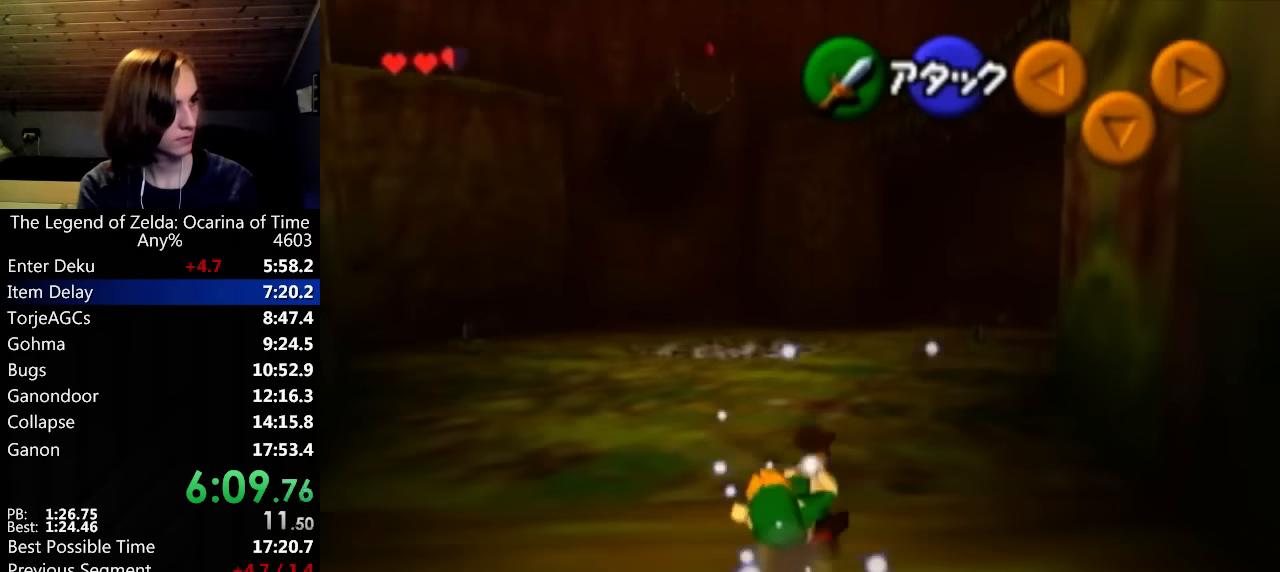
{"buttons": [], "left_stick": "up", "right_stick": "center", "events": []}
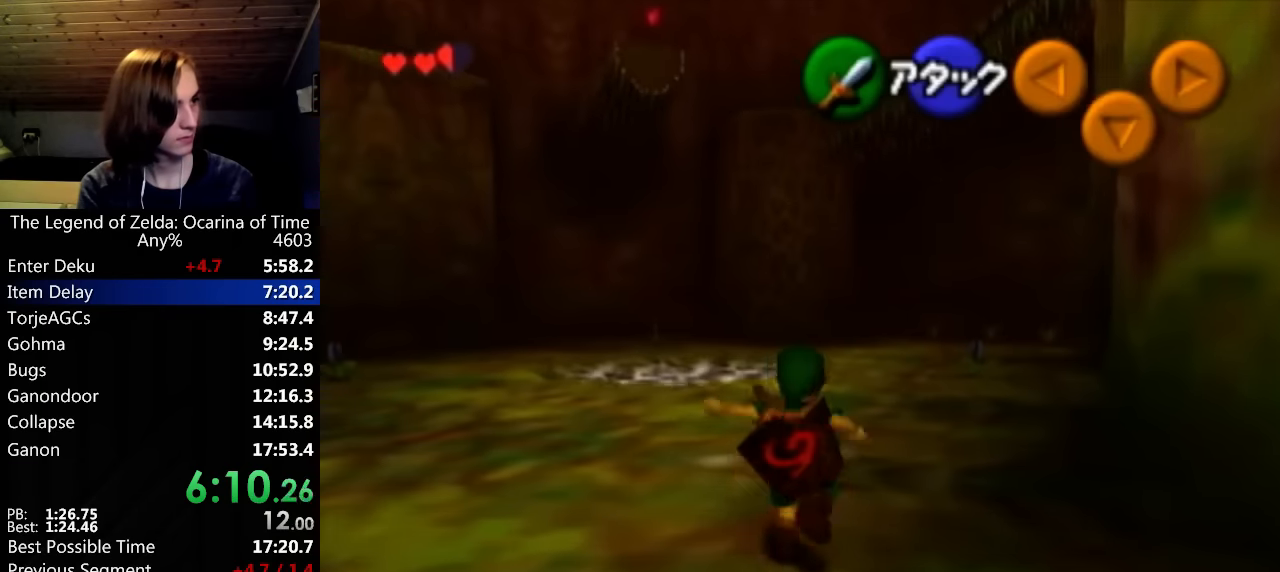
{"buttons": [], "left_stick": "up", "right_stick": "center", "events": []}
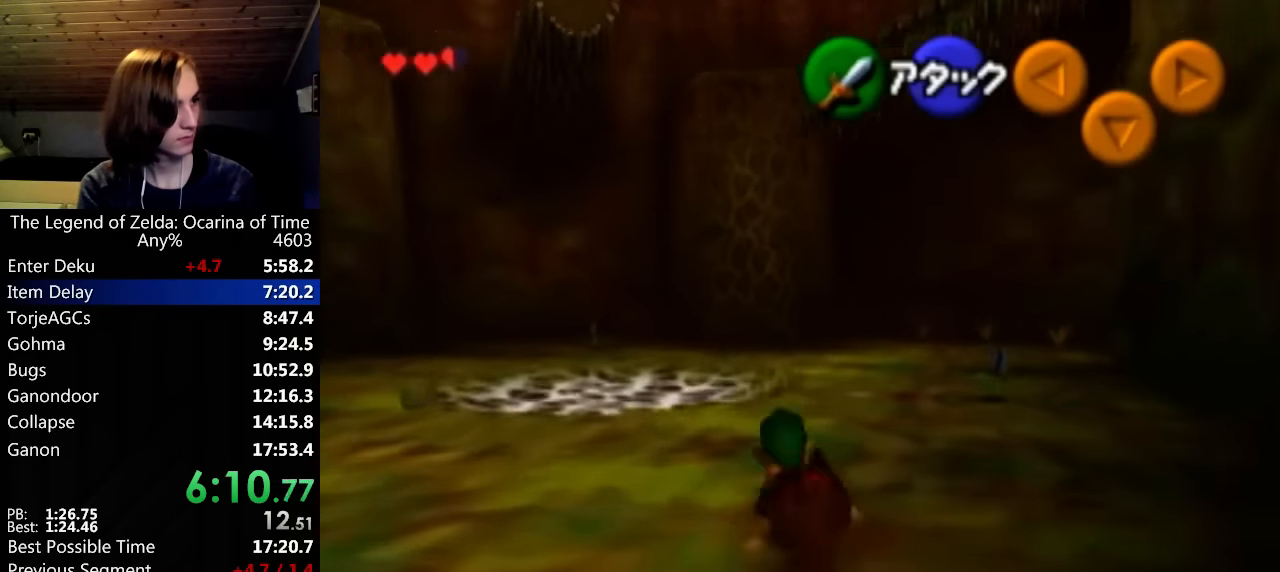
{"buttons": [], "left_stick": "up", "right_stick": "center", "events": []}
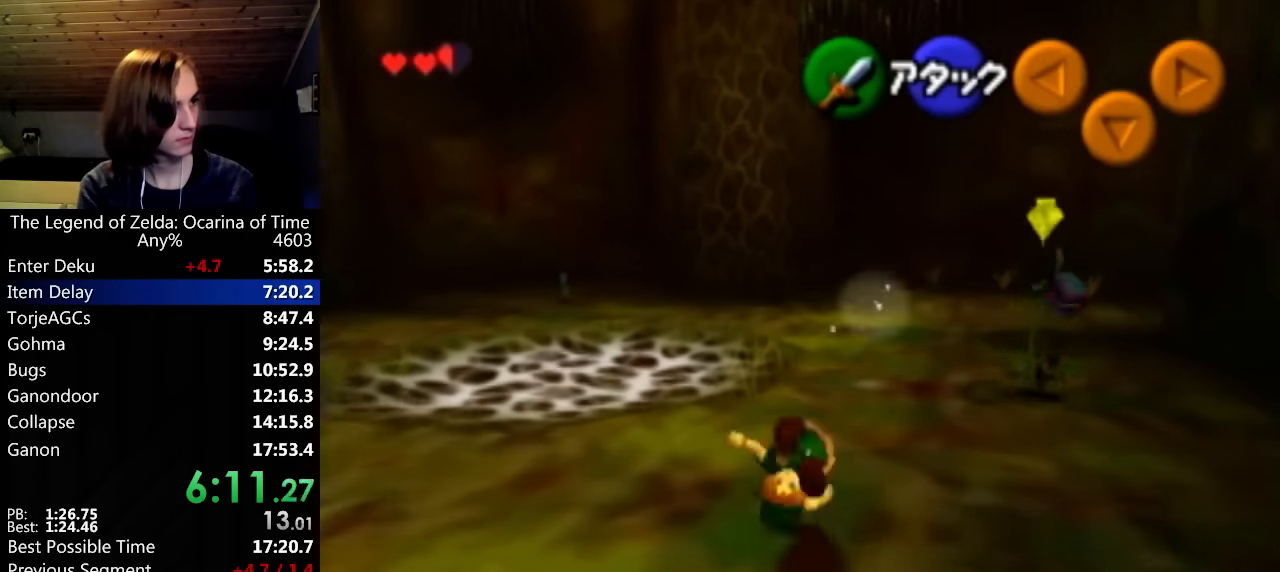
{"buttons": [], "left_stick": "up", "right_stick": "center", "events": []}
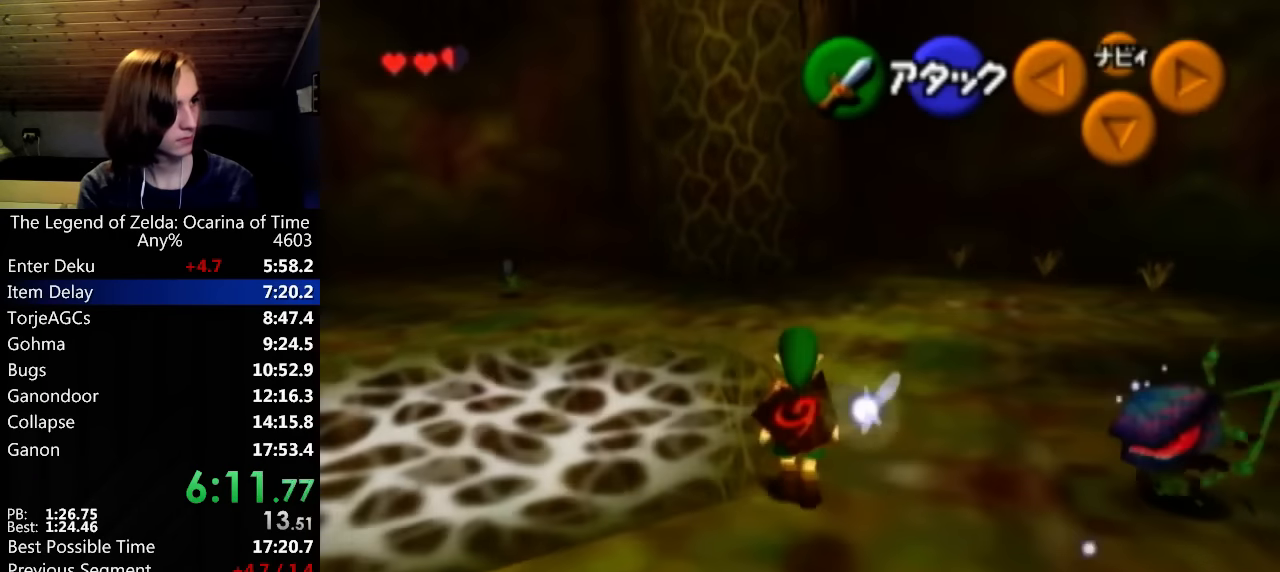
{"buttons": [], "left_stick": "up", "right_stick": "center", "events": []}
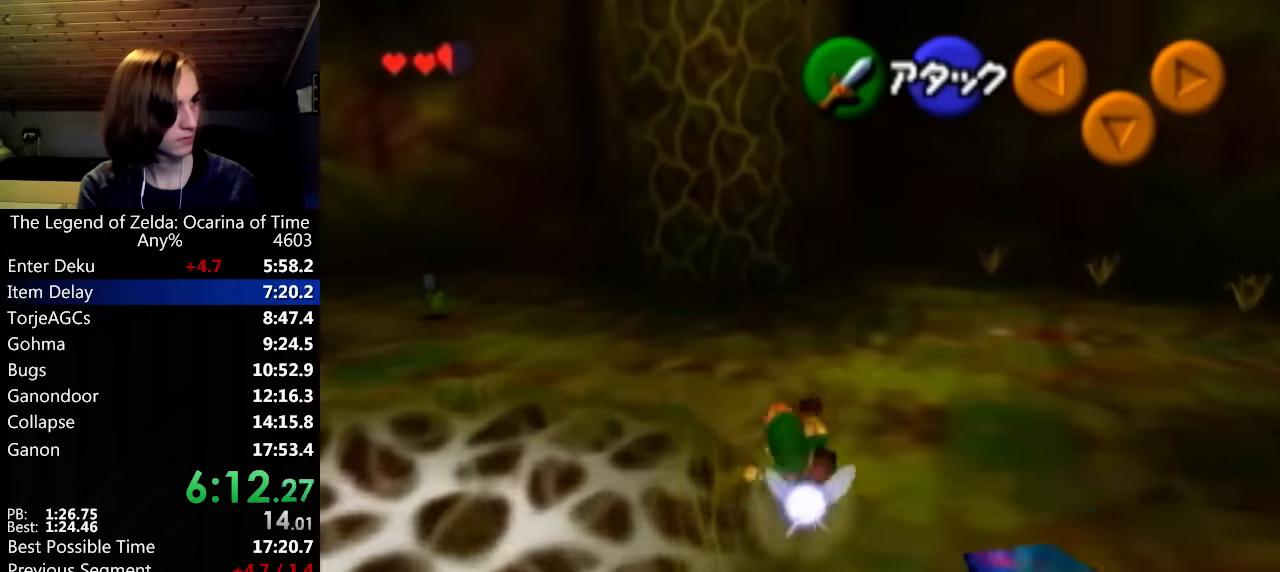
{"buttons": [], "left_stick": "up", "right_stick": "center", "events": []}
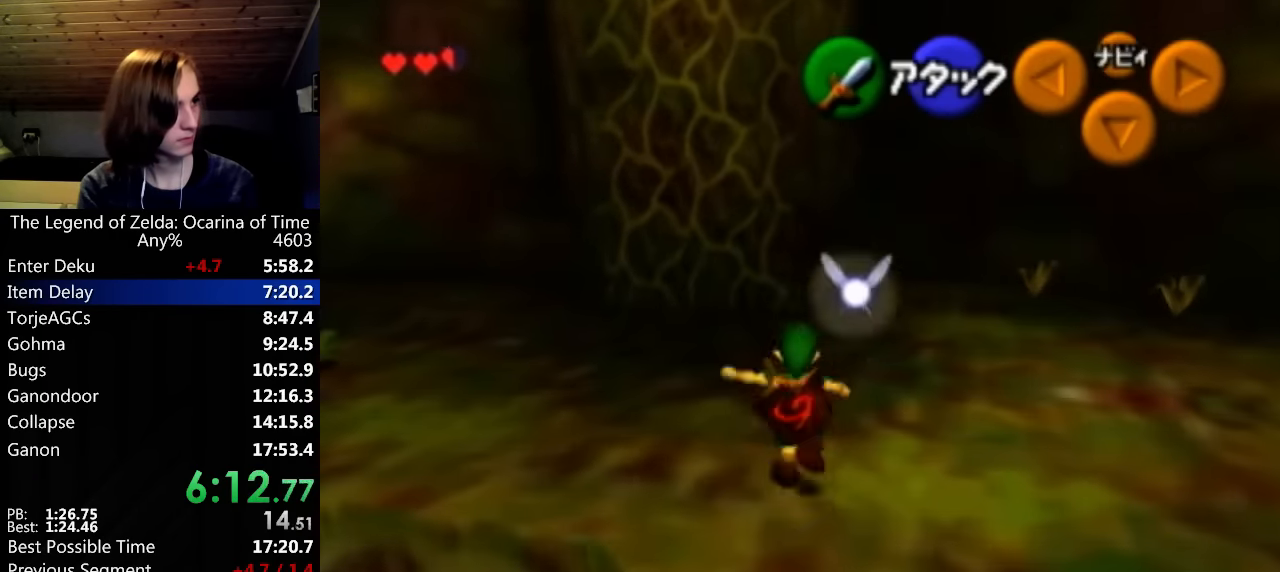
{"buttons": [], "left_stick": "up", "right_stick": "center", "events": []}
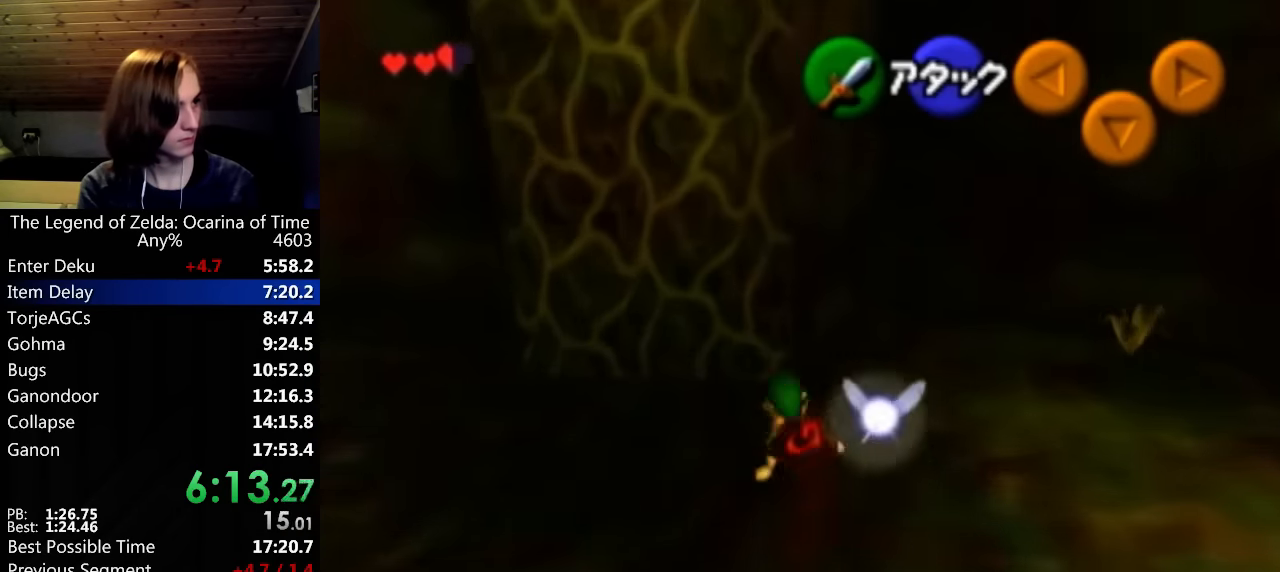
{"buttons": [], "left_stick": "up", "right_stick": "center", "events": []}
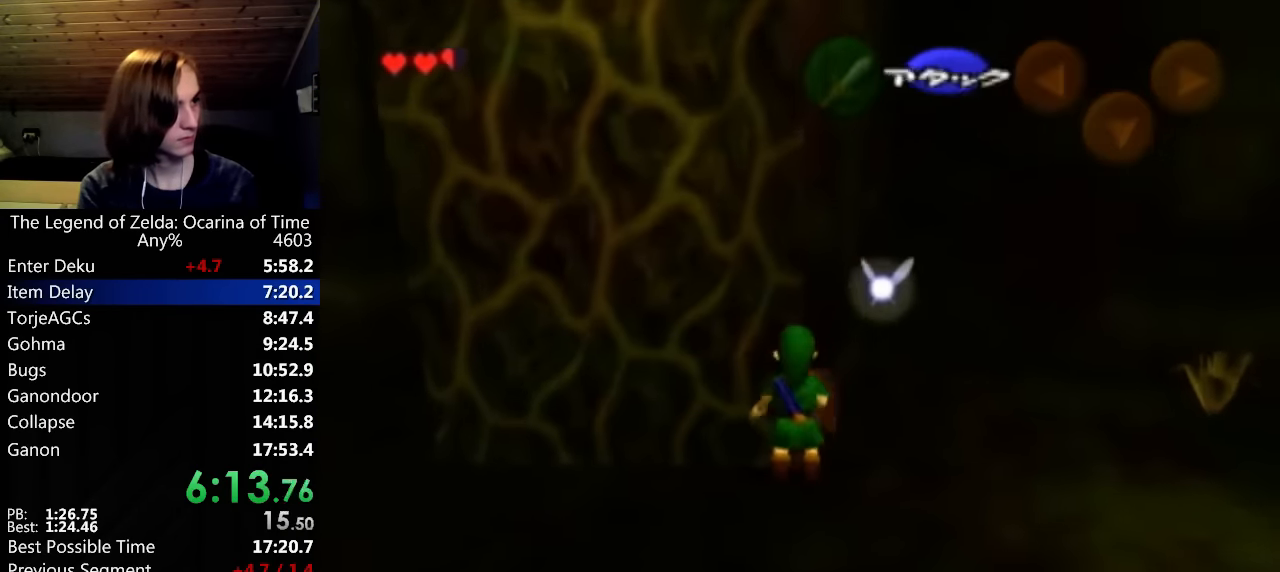
{"buttons": [], "left_stick": "up", "right_stick": "center", "events": [[134, "L1", "down"], [267, "L1", "up"]]}
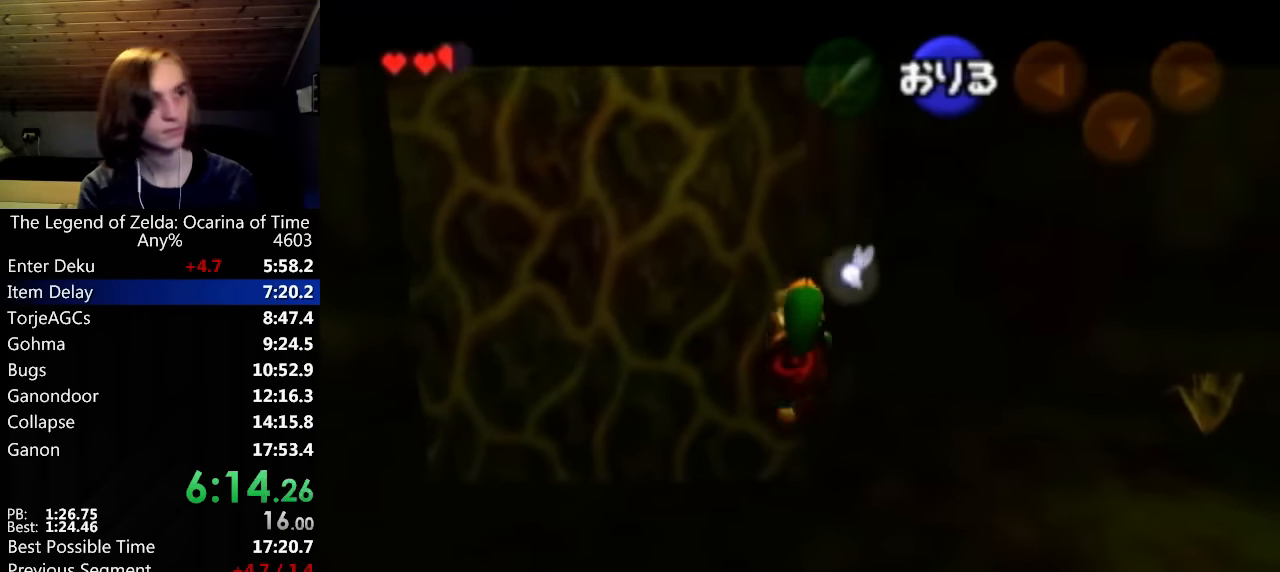
{"buttons": [], "left_stick": "up", "right_stick": "center", "events": []}
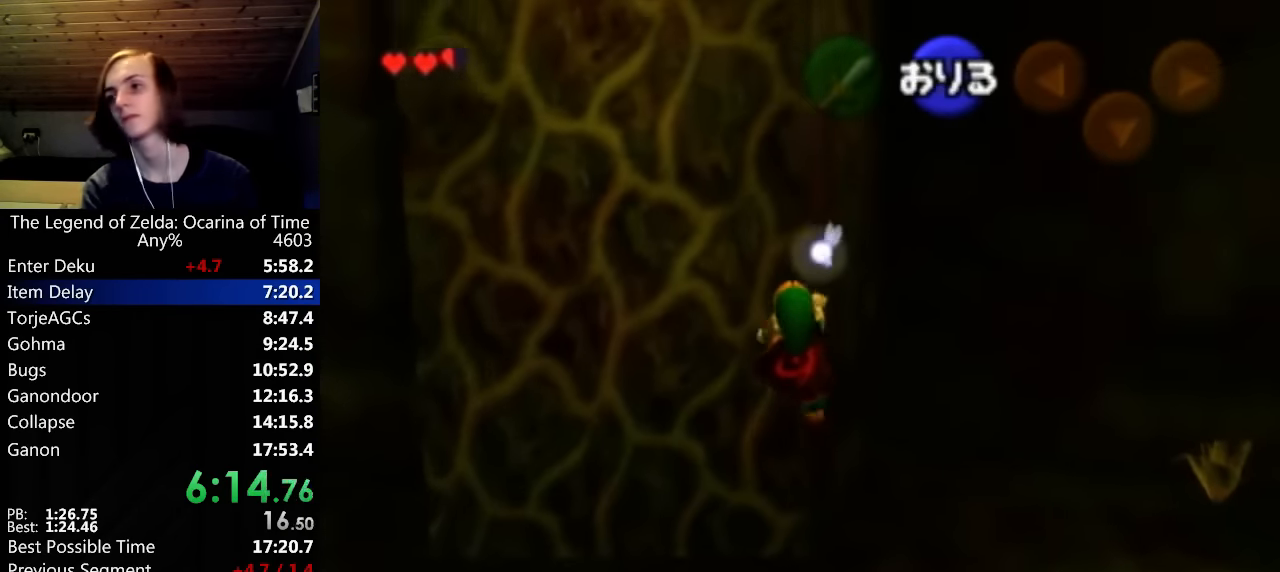
{"buttons": [], "left_stick": "up", "right_stick": "center", "events": []}
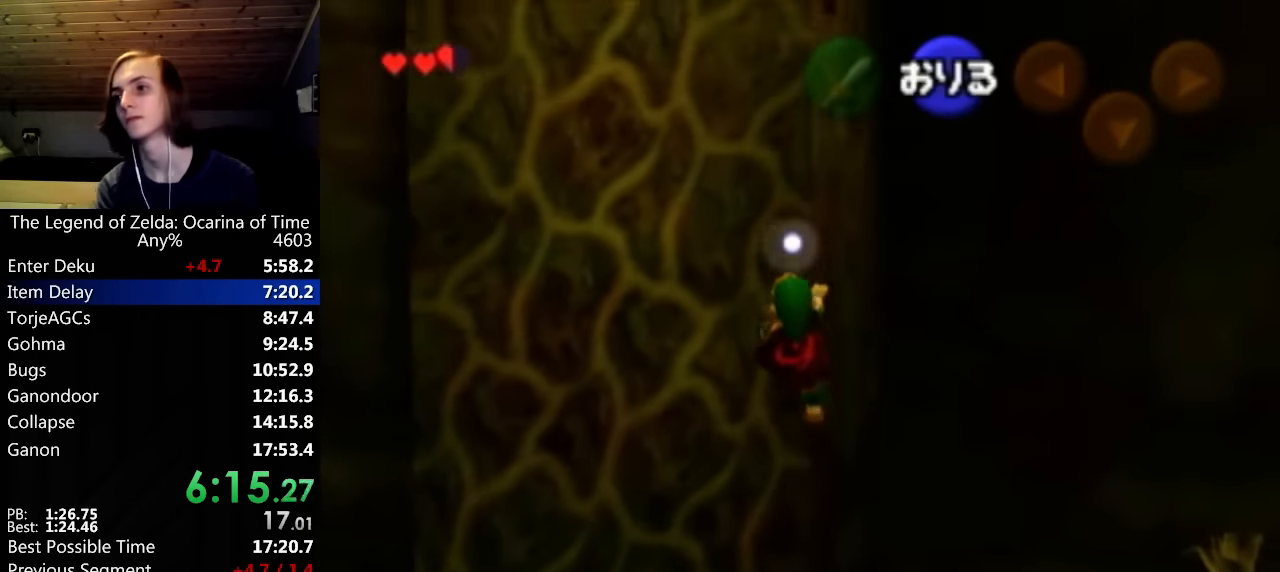
{"buttons": ["L1"], "left_stick": "up", "right_stick": "center", "events": [[434, "L1", "down"]]}
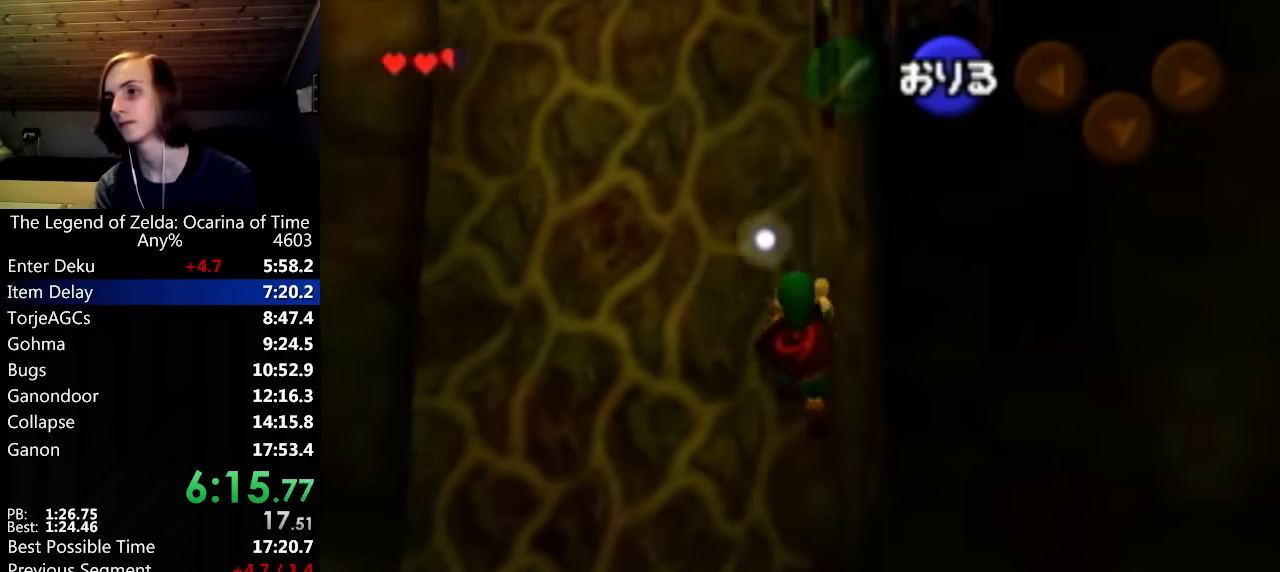
{"buttons": [], "left_stick": "up", "right_stick": "center", "events": [[67, "L1", "up"]]}
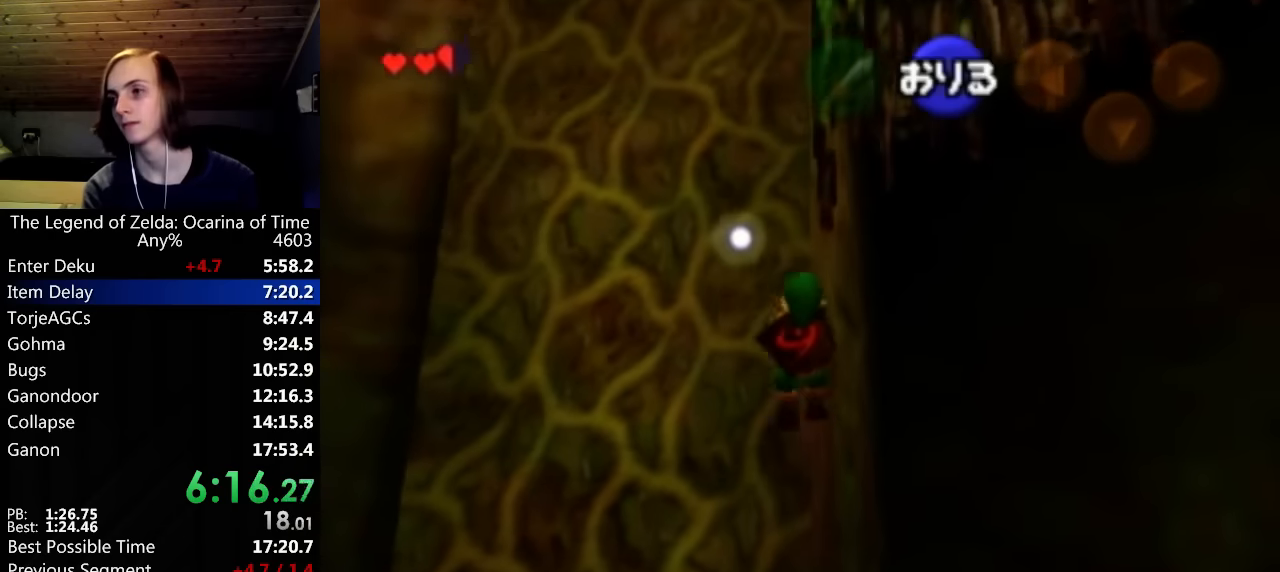
{"buttons": [], "left_stick": "up", "right_stick": "center", "events": []}
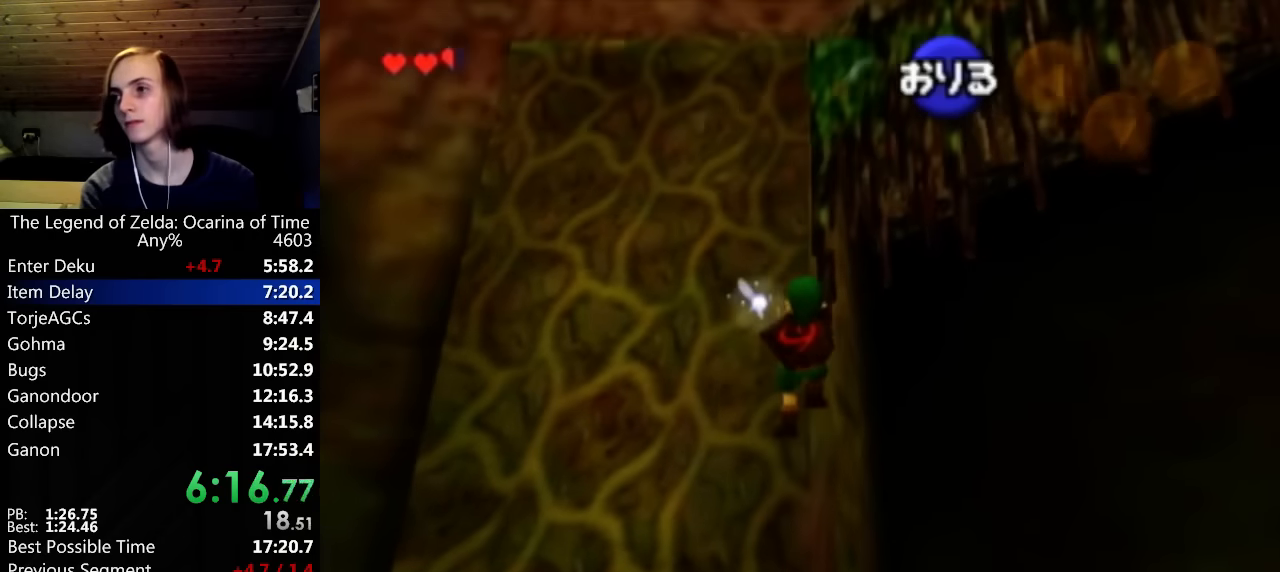
{"buttons": [], "left_stick": "up", "right_stick": "center", "events": []}
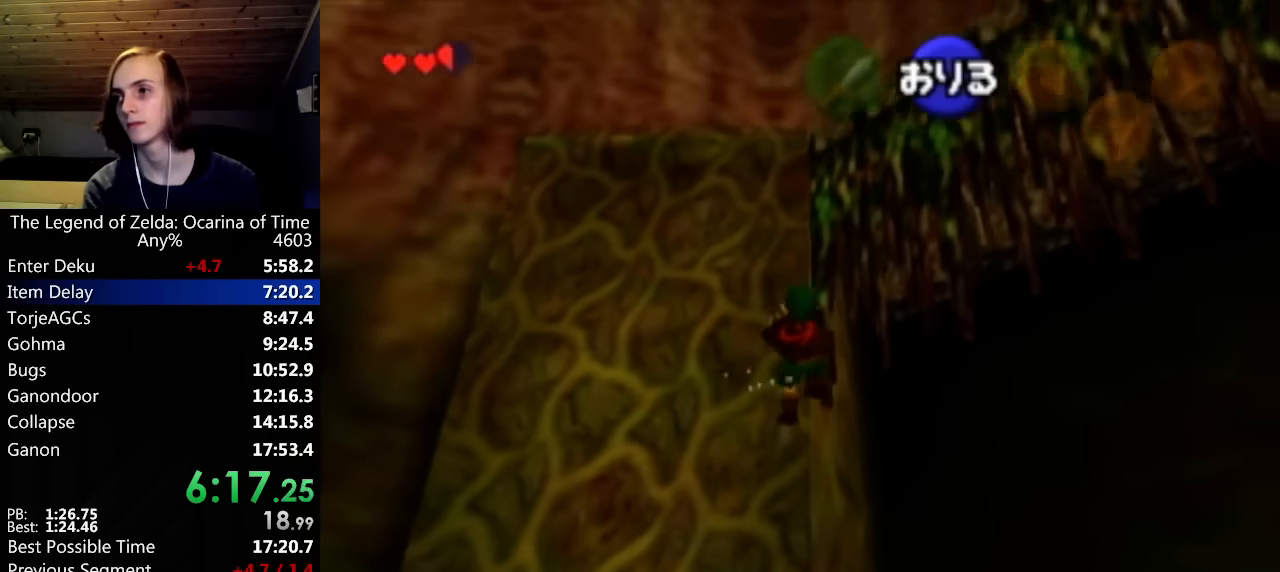
{"buttons": ["L1"], "left_stick": "up", "right_stick": "center", "events": [[267, "R1", "down"], [334, "L1", "down"], [334, "R1", "up"]]}
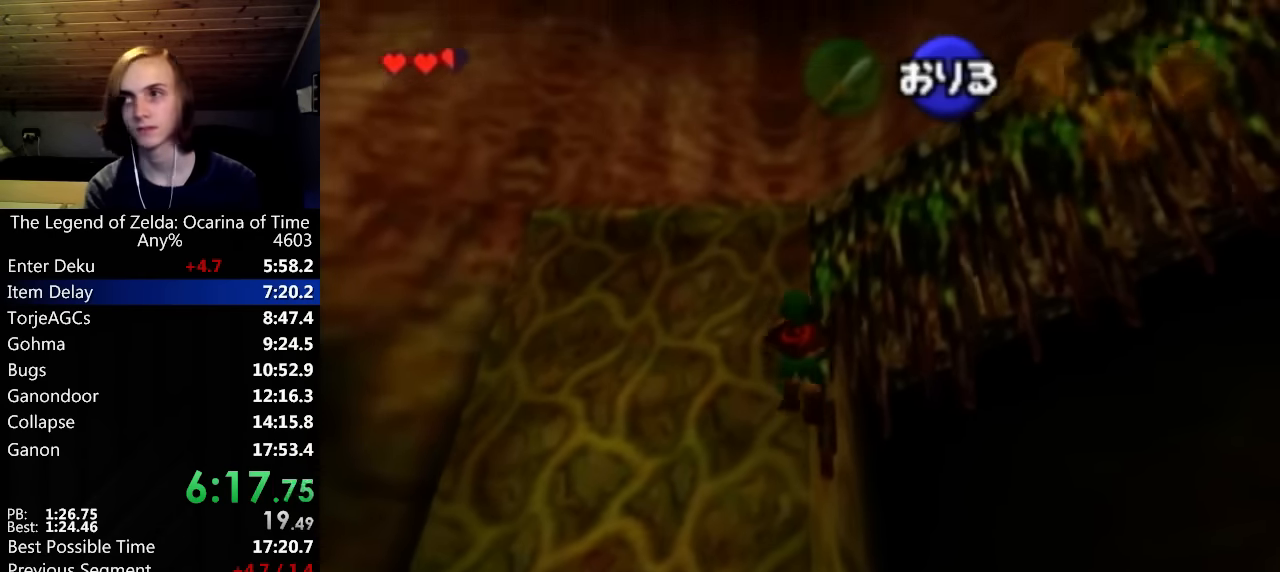
{"buttons": [], "left_stick": "up", "right_stick": "center", "events": [[67, "L1", "up"]]}
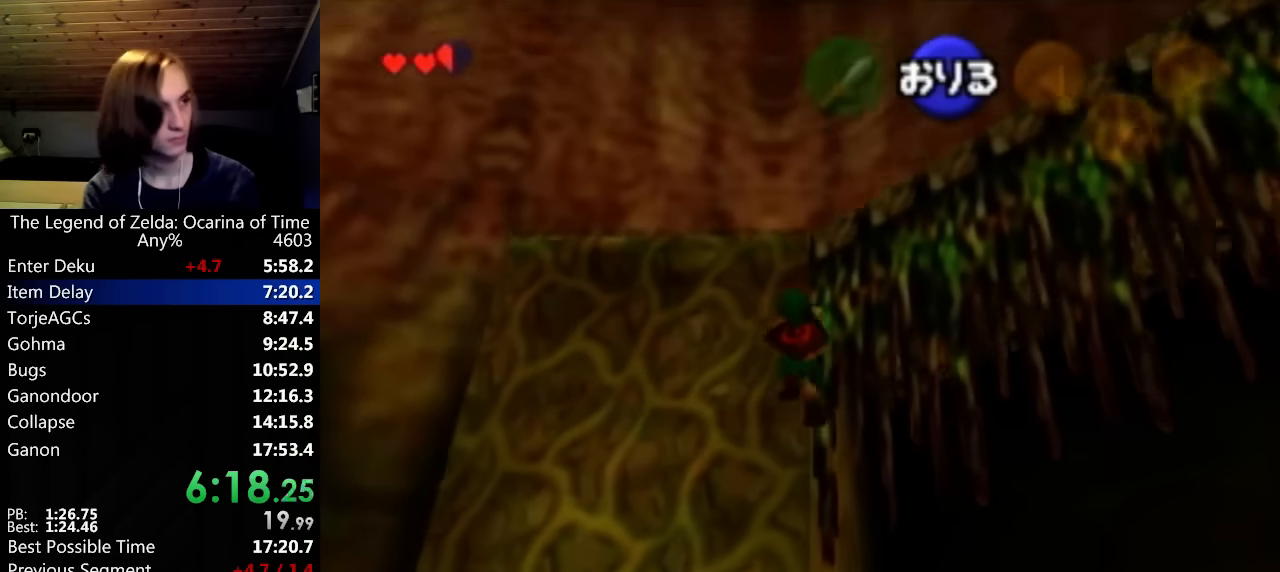
{"buttons": [], "left_stick": "up", "right_stick": "center", "events": []}
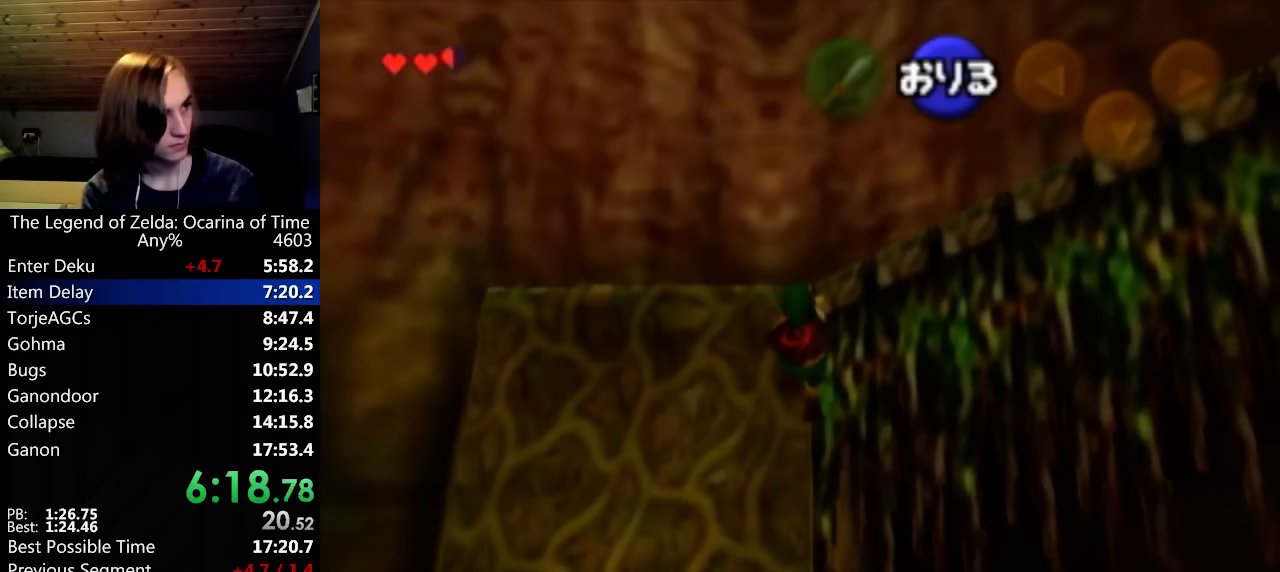
{"buttons": [], "left_stick": "right", "right_stick": "center", "events": [[167, "left_stick", "right"]]}
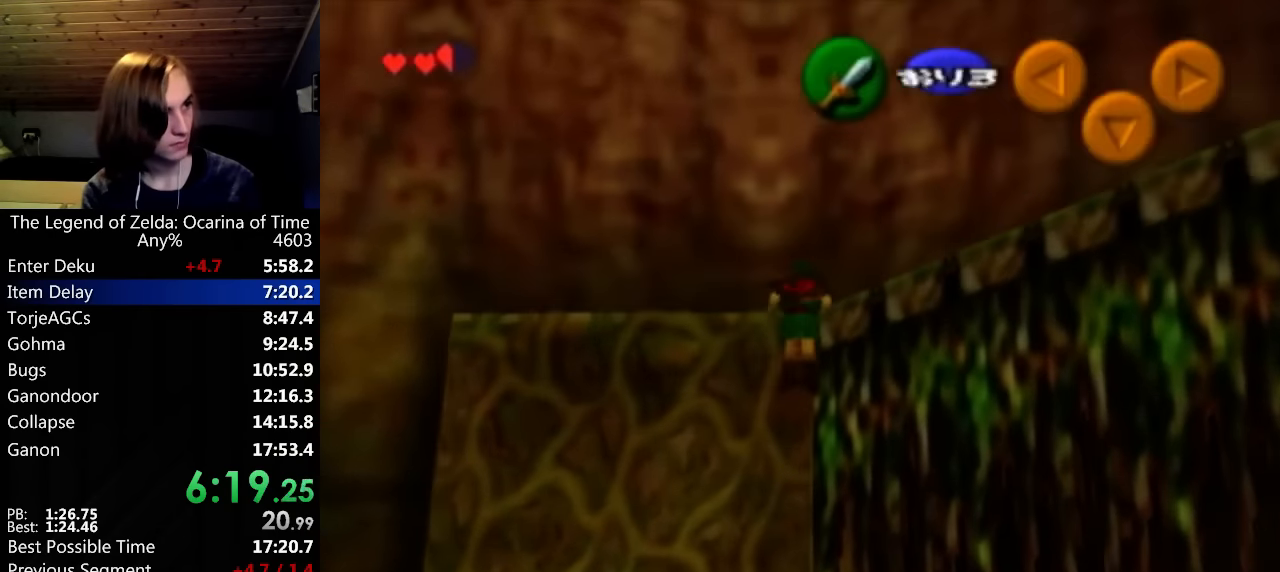
{"buttons": [], "left_stick": "right", "right_stick": "center", "events": []}
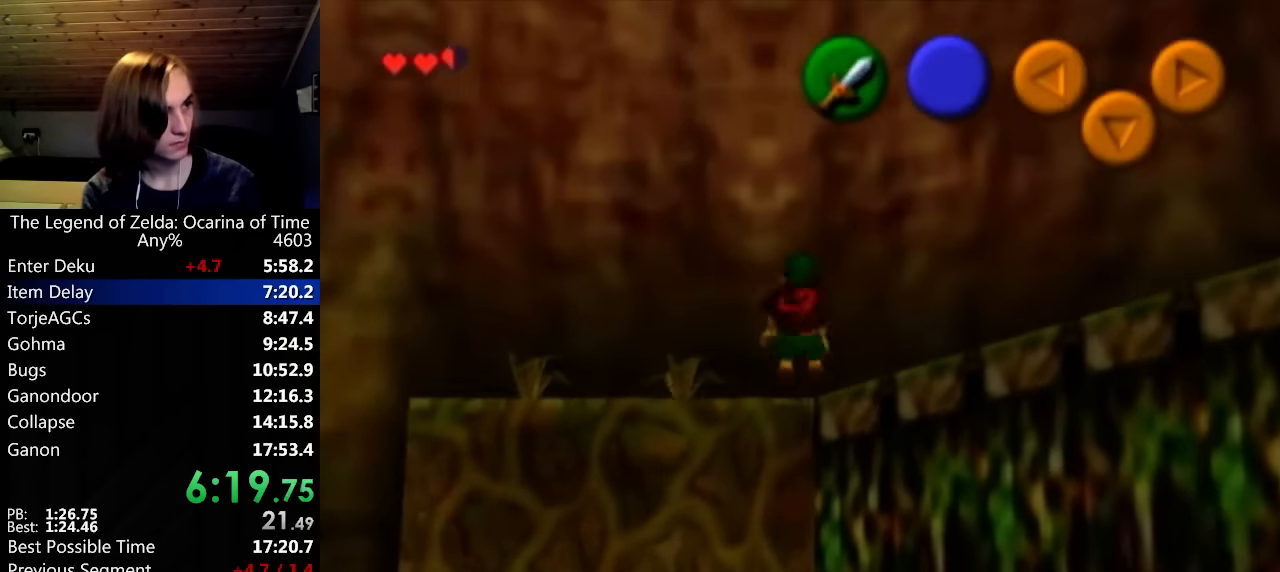
{"buttons": ["L1"], "left_stick": "right", "right_stick": "center", "events": [[434, "L1", "down"]]}